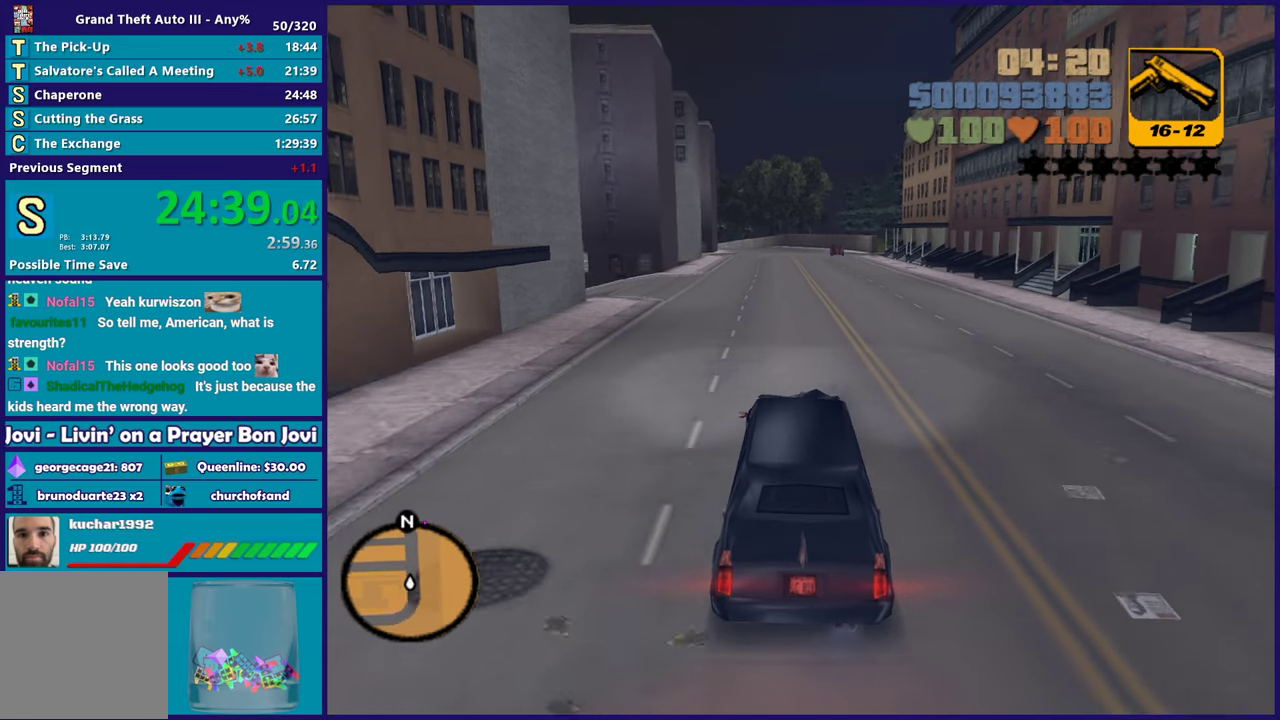
Gameplay with a controller (Xbox layout); each line is a JSON object with the inputs held at the frame after it. "events" lists button and stick changes between this image and that frame as [ms after this image, input, new state], when the widget could be followed in between. Not read: START.
{"buttons": ["R2"], "left_stick": "center", "right_stick": "center", "events": [[117, "left_stick", "up-left"], [217, "left_stick", "center"]]}
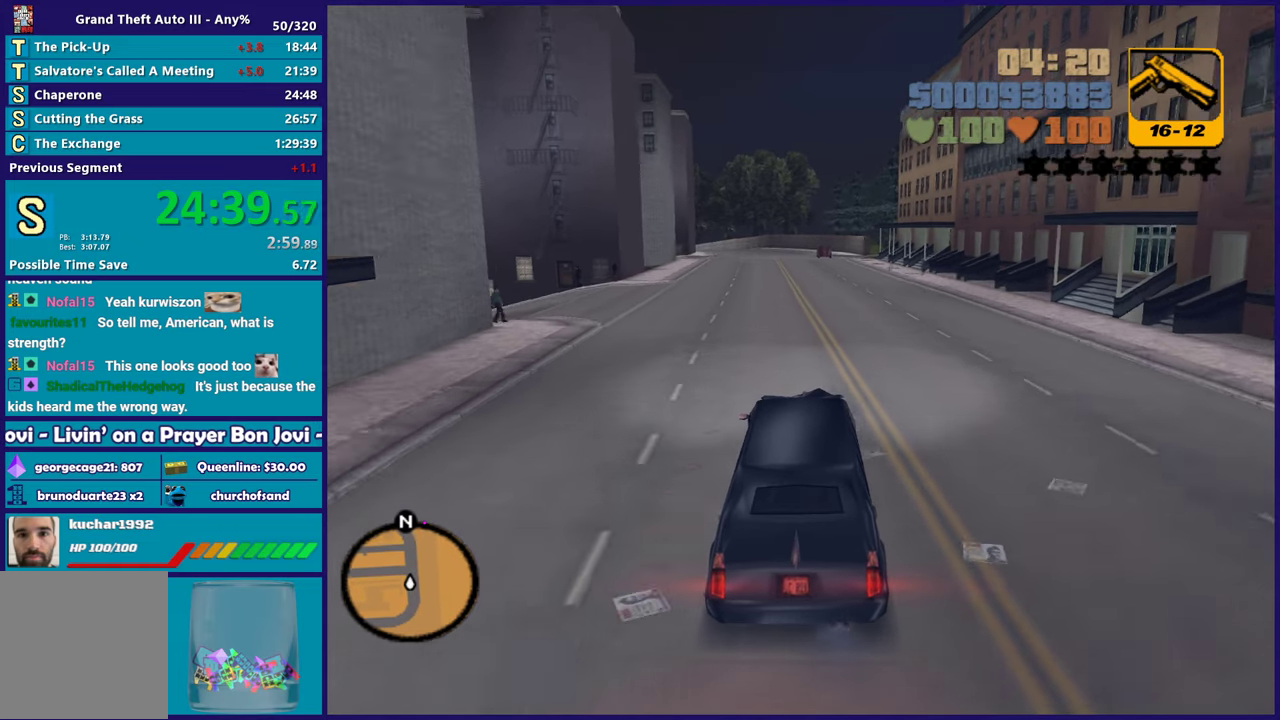
{"buttons": ["R2"], "left_stick": "center", "right_stick": "center", "events": [[250, "left_stick", "up-left"], [433, "left_stick", "center"]]}
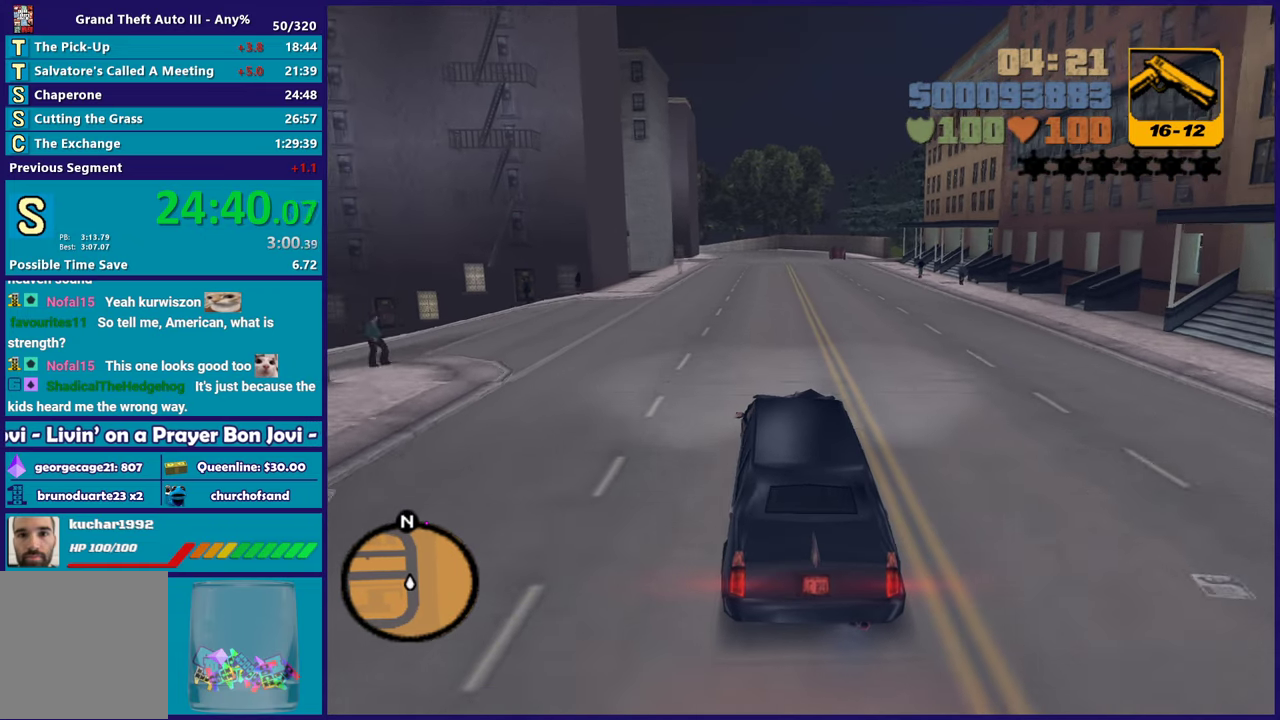
{"buttons": ["R2"], "left_stick": "center", "right_stick": "center", "events": [[33, "left_stick", "right"], [167, "left_stick", "center"], [267, "left_stick", "up-left"], [400, "left_stick", "center"]]}
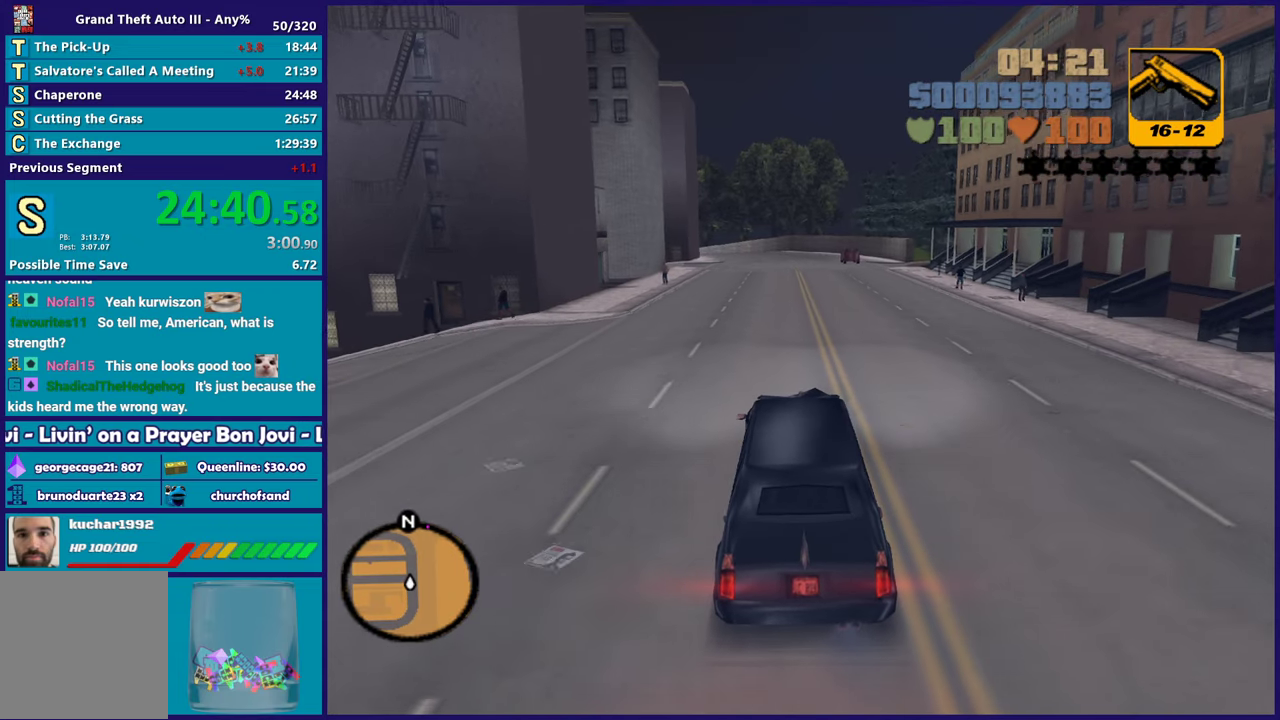
{"buttons": ["R2"], "left_stick": "center", "right_stick": "center", "events": [[200, "left_stick", "up-left"], [383, "left_stick", "center"]]}
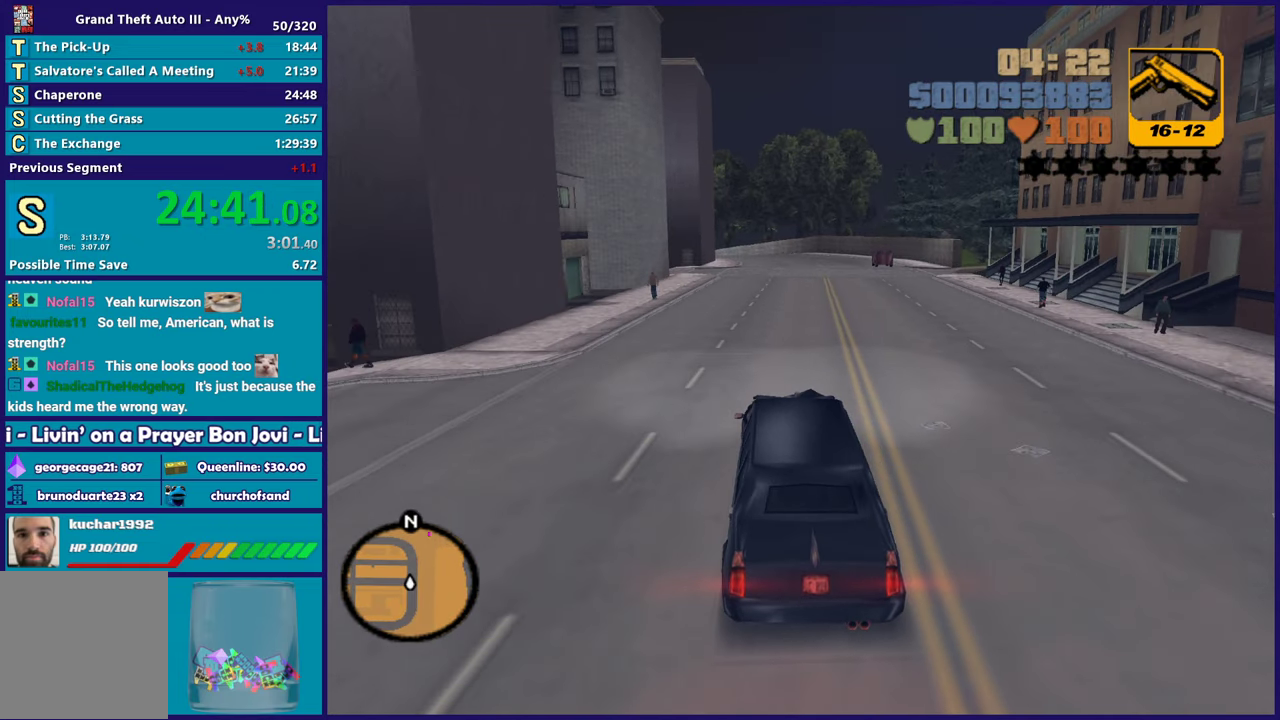
{"buttons": ["R2"], "left_stick": "center", "right_stick": "center", "events": [[233, "left_stick", "right"], [383, "left_stick", "center"]]}
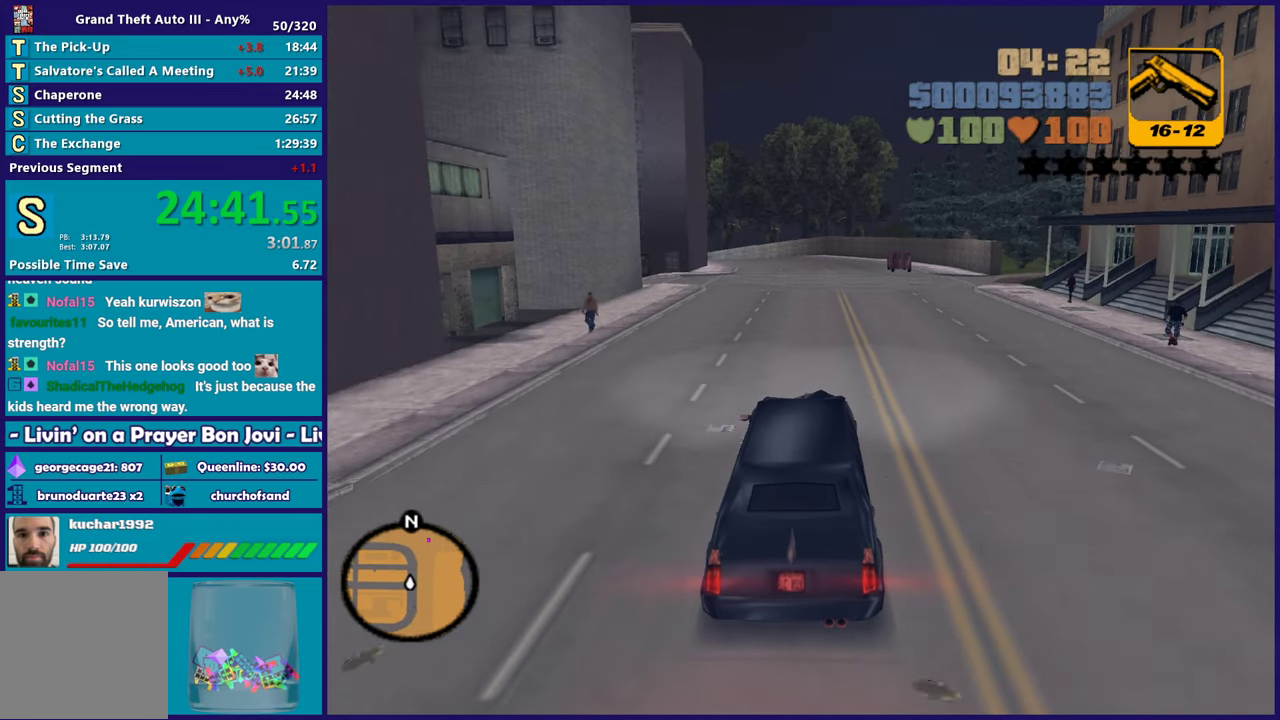
{"buttons": ["R2"], "left_stick": "center", "right_stick": "center", "events": [[183, "left_stick", "right"], [383, "left_stick", "center"]]}
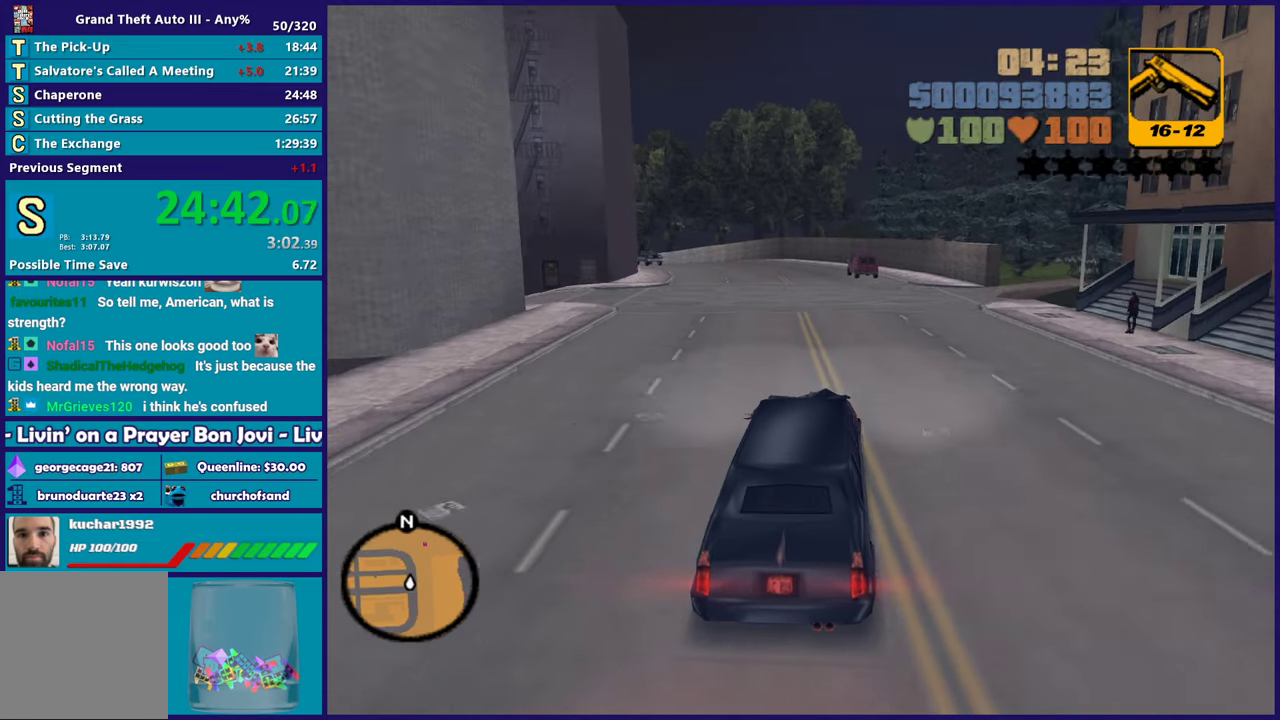
{"buttons": [], "left_stick": "right", "right_stick": "center", "events": [[17, "left_stick", "right"], [167, "R2", "up"], [183, "left_stick", "center"], [300, "A", "down"], [350, "left_stick", "right"], [433, "A", "up"]]}
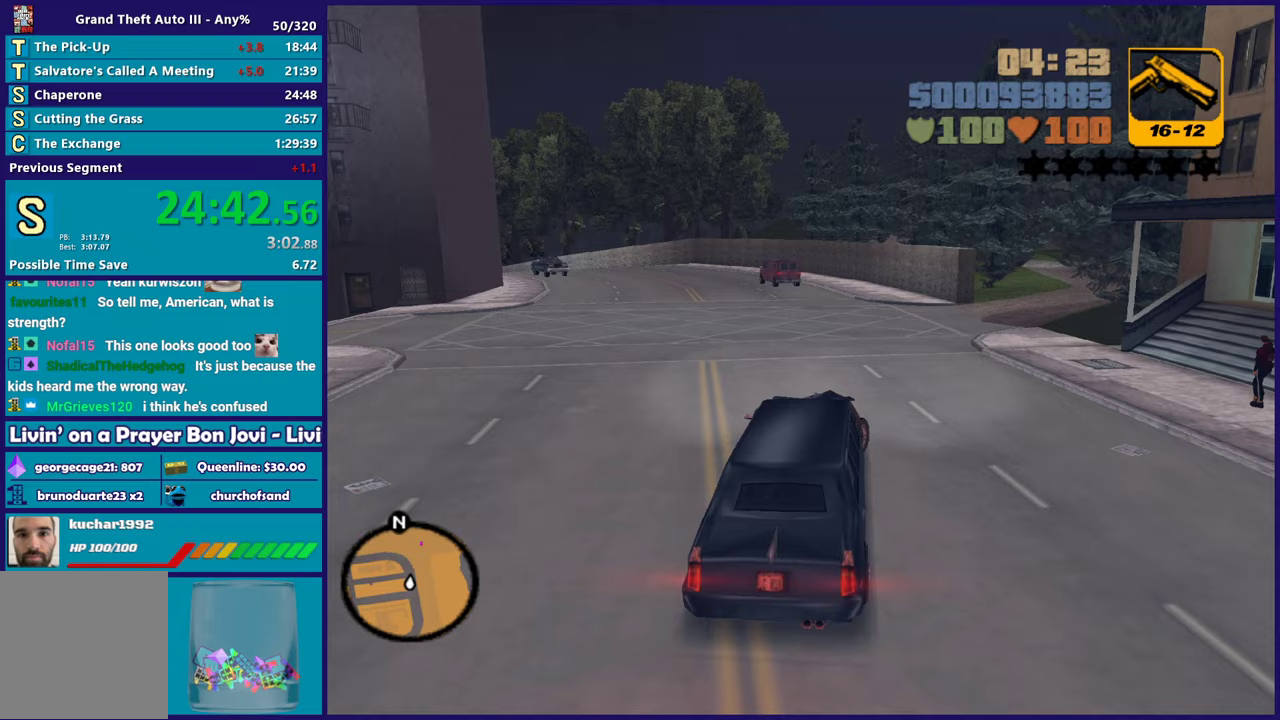
{"buttons": ["R2"], "left_stick": "right", "right_stick": "center", "events": [[350, "R2", "down"]]}
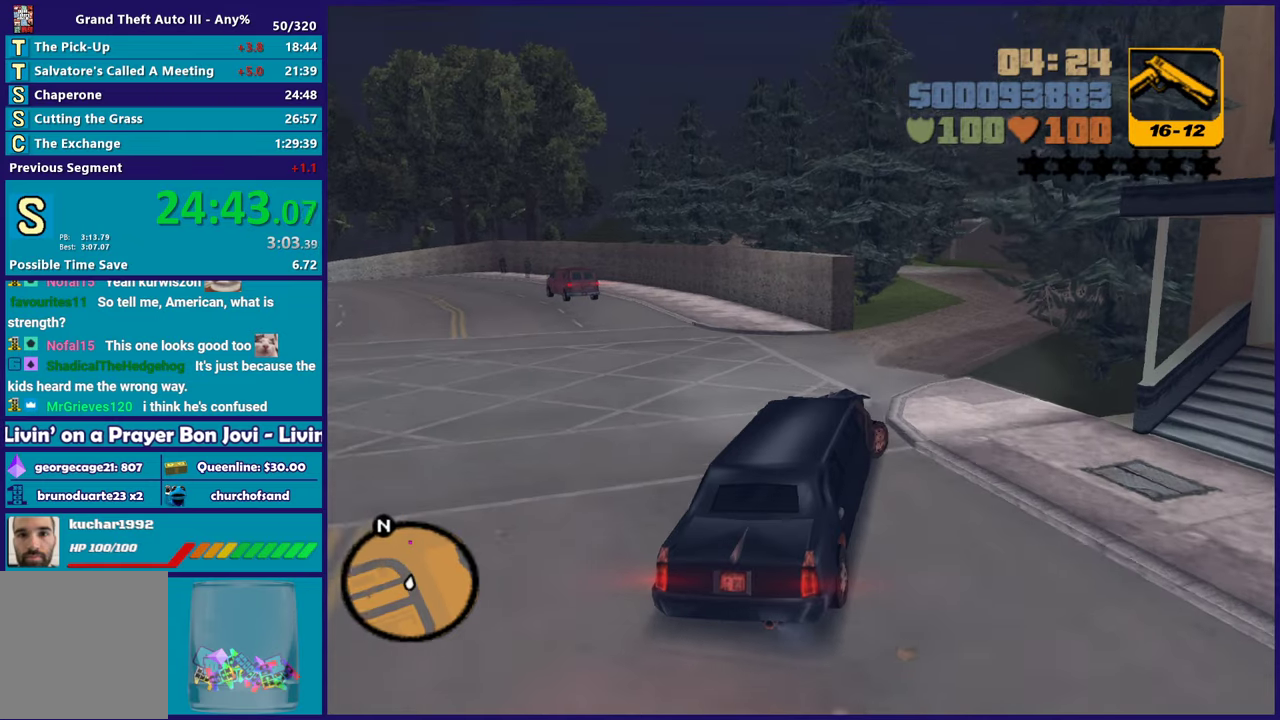
{"buttons": ["R2"], "left_stick": "down-right", "right_stick": "center", "events": [[17, "left_stick", "center"], [83, "R2", "up"], [200, "R2", "down"], [333, "left_stick", "down-right"]]}
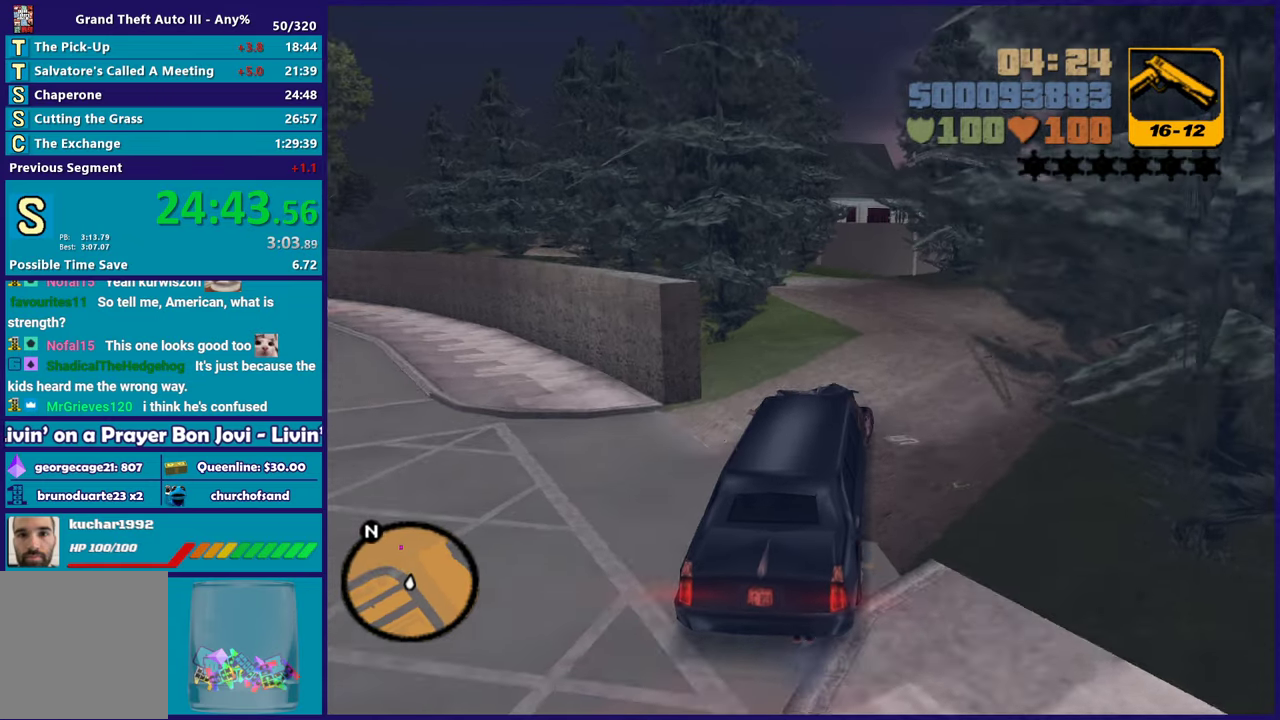
{"buttons": [], "left_stick": "center", "right_stick": "center", "events": [[50, "left_stick", "center"], [200, "left_stick", "down-right"], [267, "left_stick", "center"], [367, "R2", "up"], [383, "left_stick", "left"], [433, "left_stick", "center"]]}
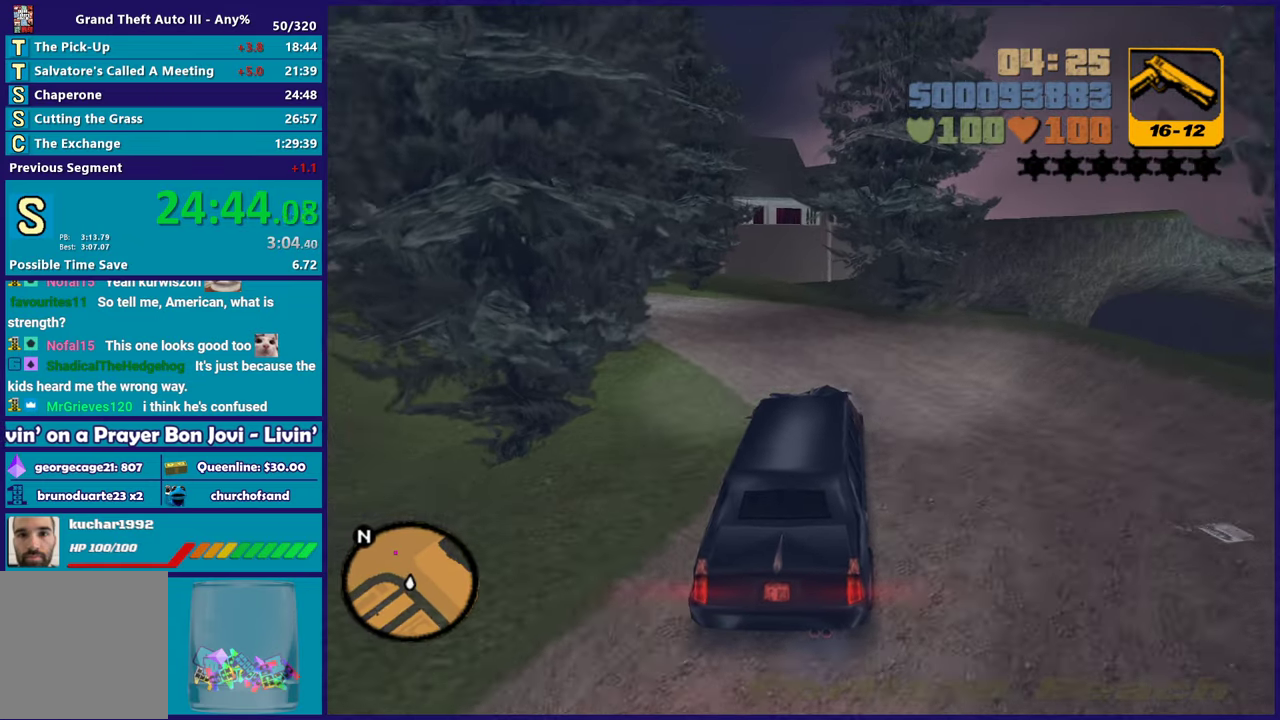
{"buttons": ["R2"], "left_stick": "left", "right_stick": "center", "events": [[50, "left_stick", "left"], [83, "A", "down"], [267, "A", "up"], [350, "R2", "down"]]}
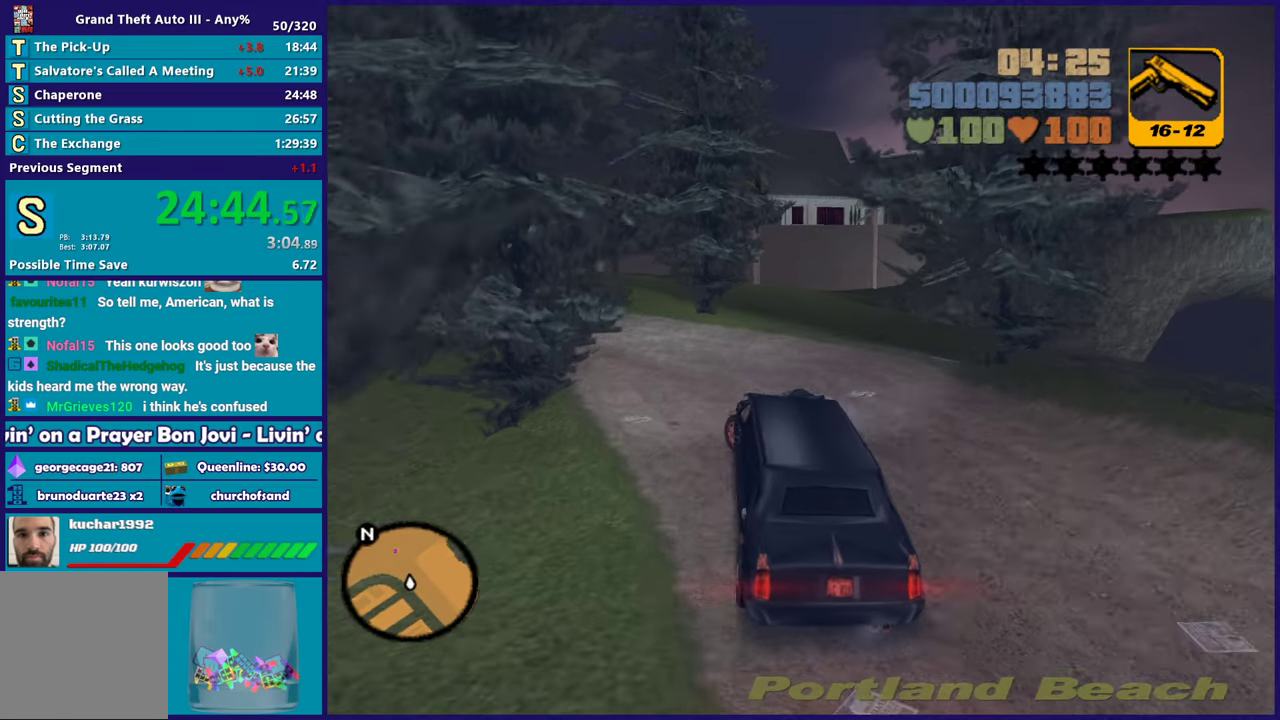
{"buttons": ["R2"], "left_stick": "left", "right_stick": "center", "events": [[217, "left_stick", "center"], [317, "left_stick", "left"]]}
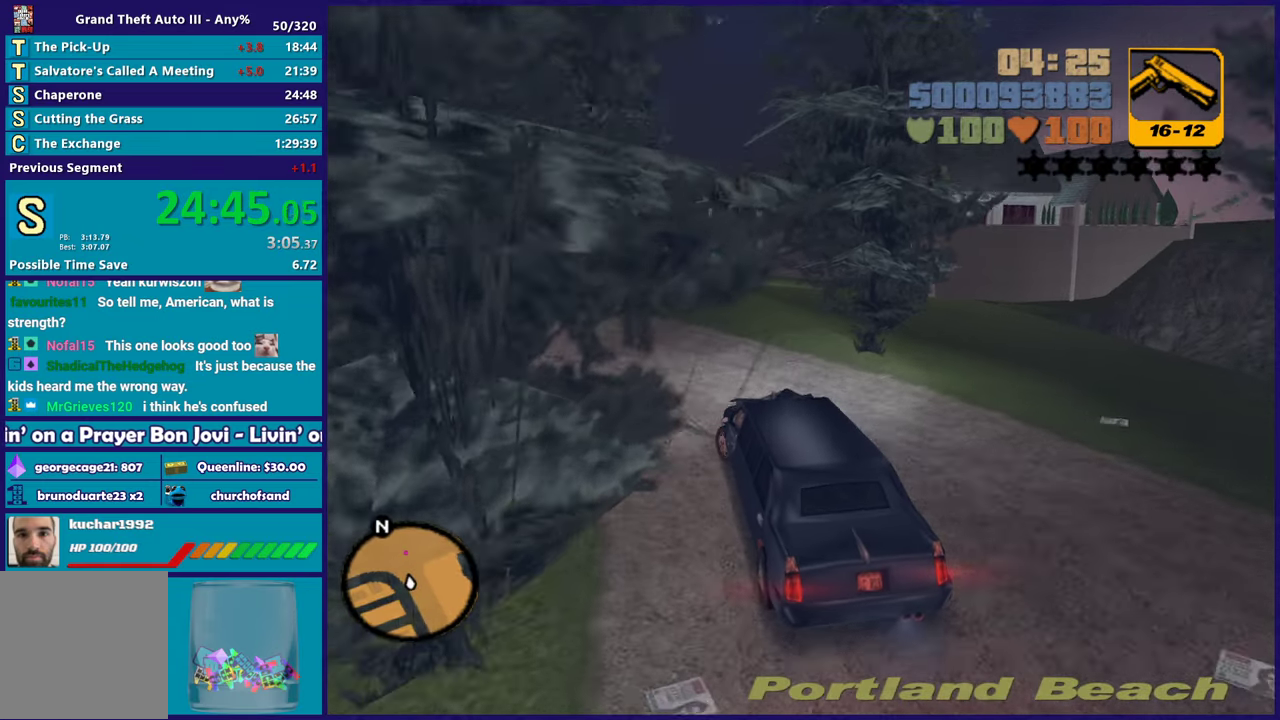
{"buttons": ["R2"], "left_stick": "left", "right_stick": "center", "events": [[33, "left_stick", "center"], [100, "left_stick", "left"], [300, "left_stick", "center"], [400, "left_stick", "left"]]}
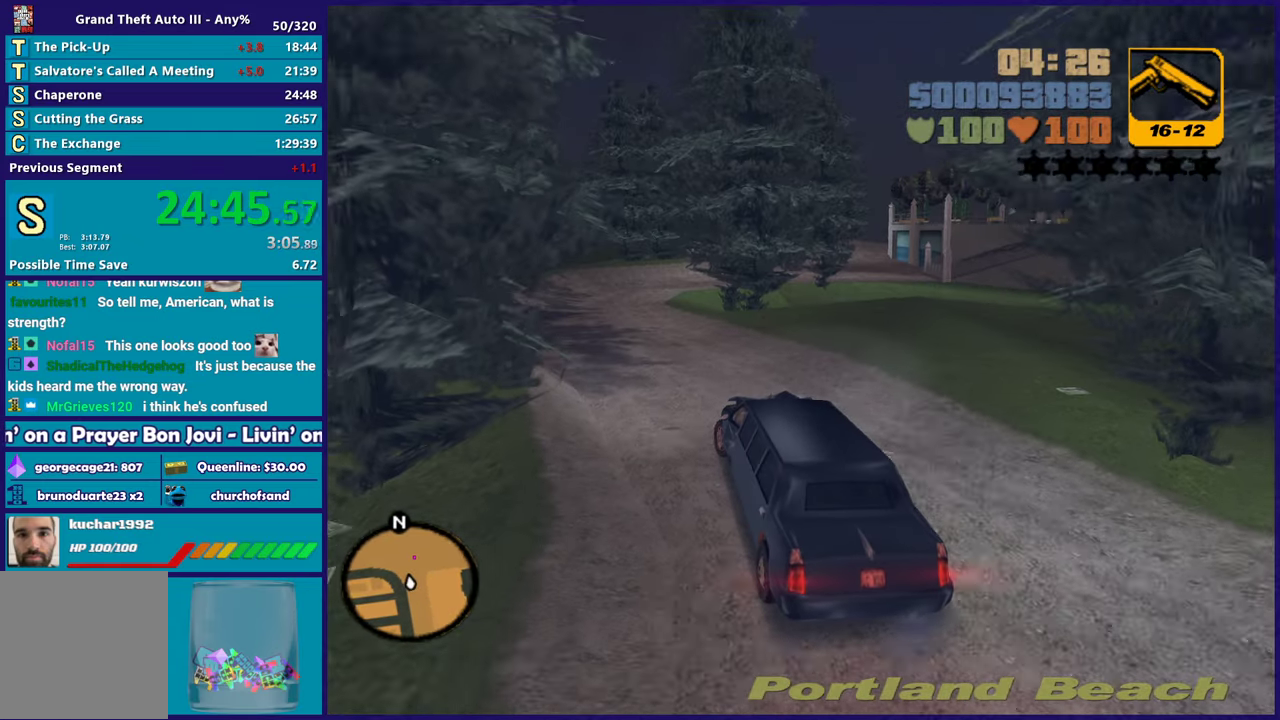
{"buttons": ["R2"], "left_stick": "center", "right_stick": "center", "events": [[83, "left_stick", "center"], [150, "left_stick", "left"], [333, "left_stick", "center"]]}
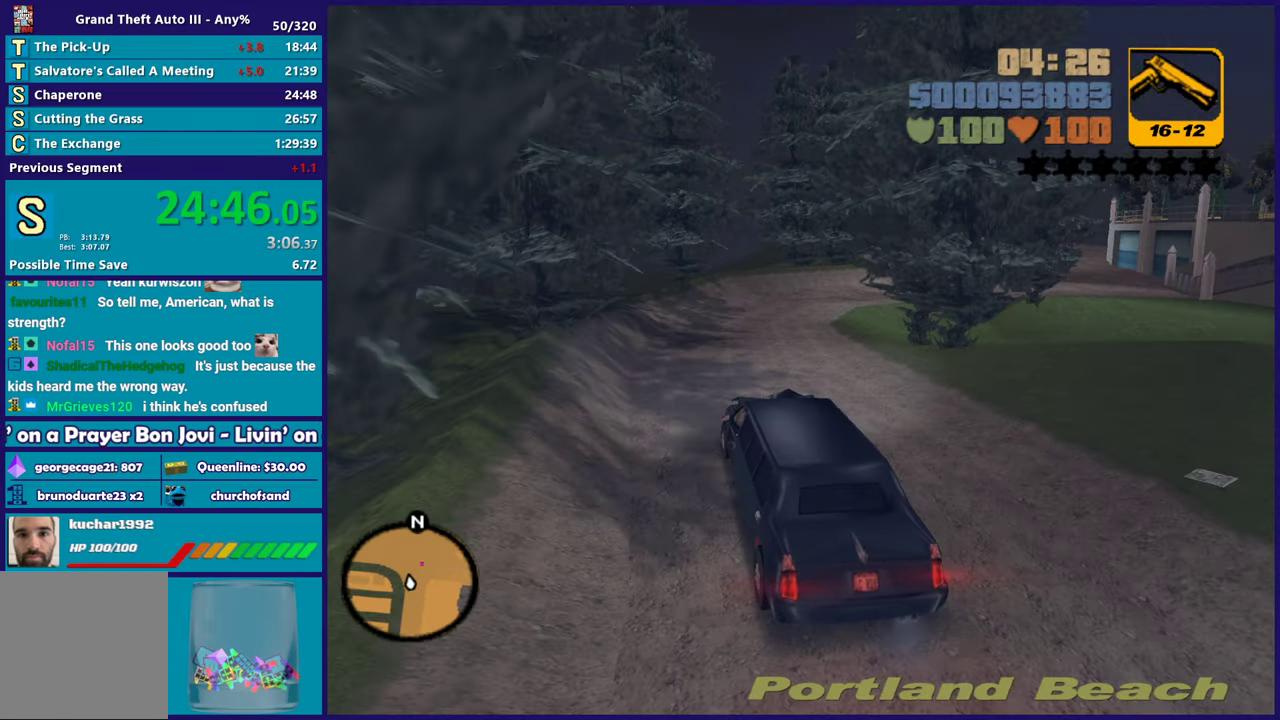
{"buttons": ["R2"], "left_stick": "right", "right_stick": "center", "events": [[100, "left_stick", "right"], [317, "left_stick", "center"], [450, "left_stick", "right"]]}
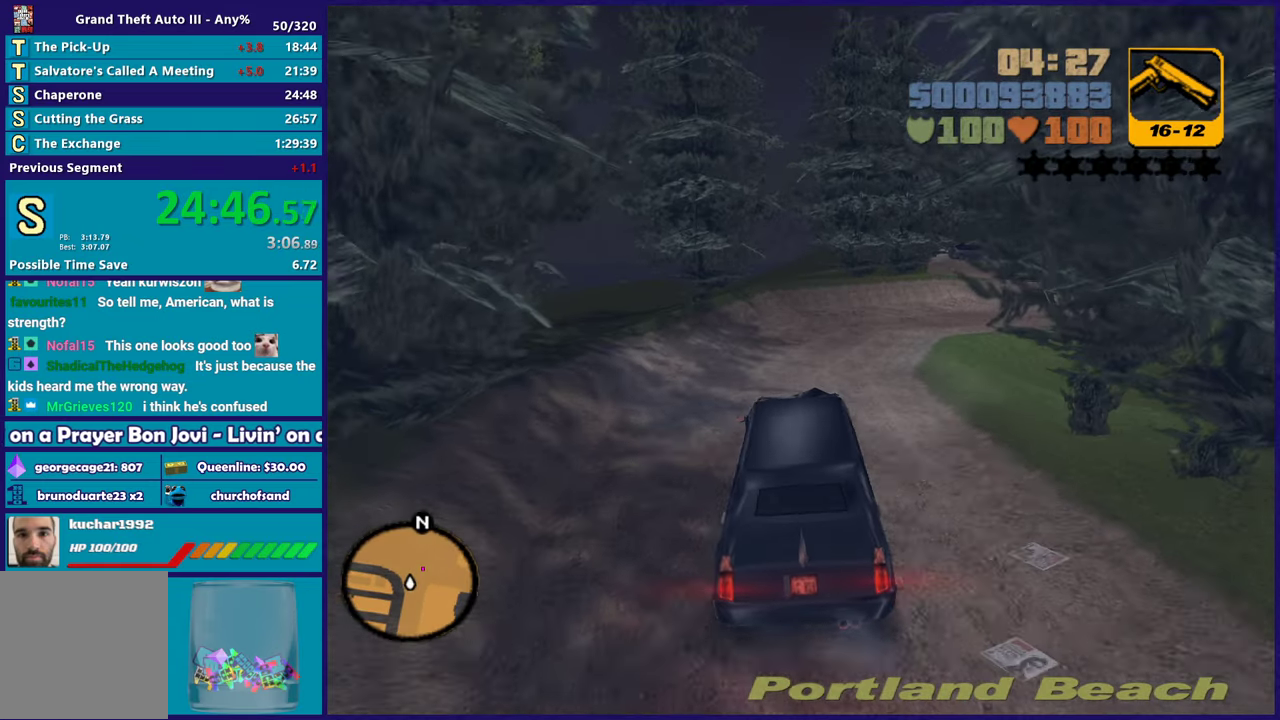
{"buttons": ["R2"], "left_stick": "right", "right_stick": "center", "events": []}
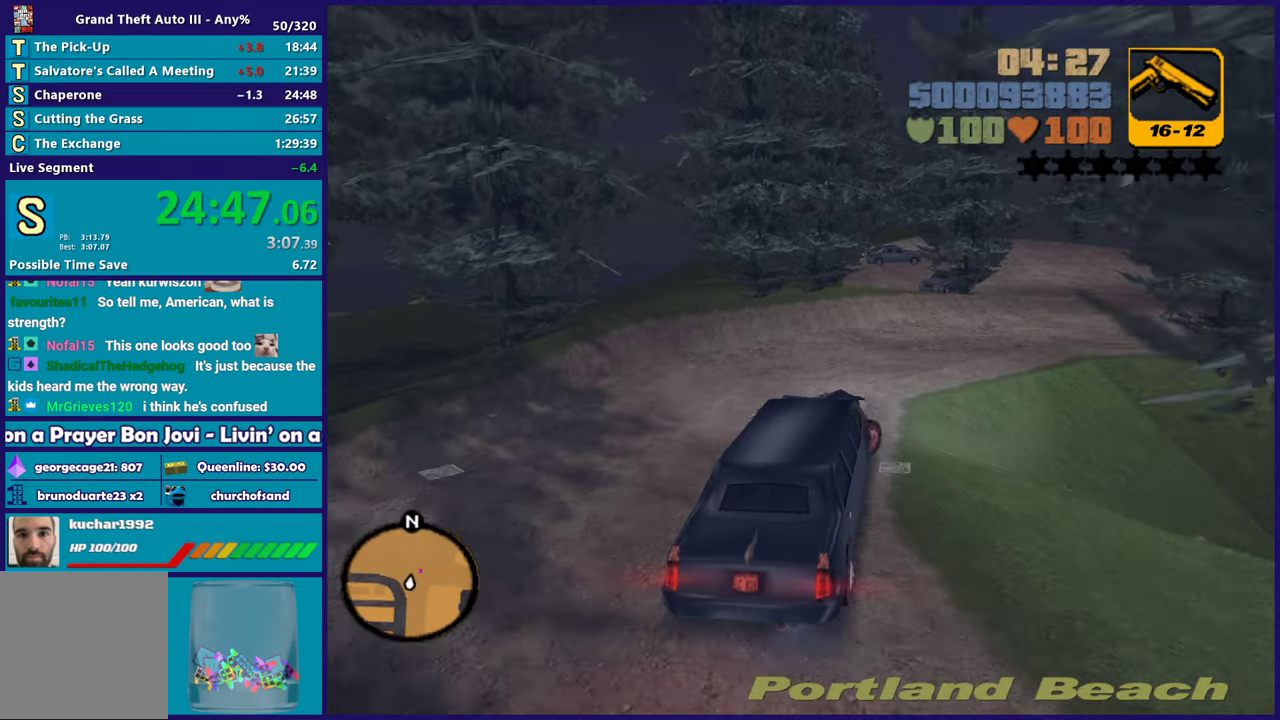
{"buttons": ["R2"], "left_stick": "right", "right_stick": "center", "events": [[300, "left_stick", "center"], [400, "left_stick", "right"]]}
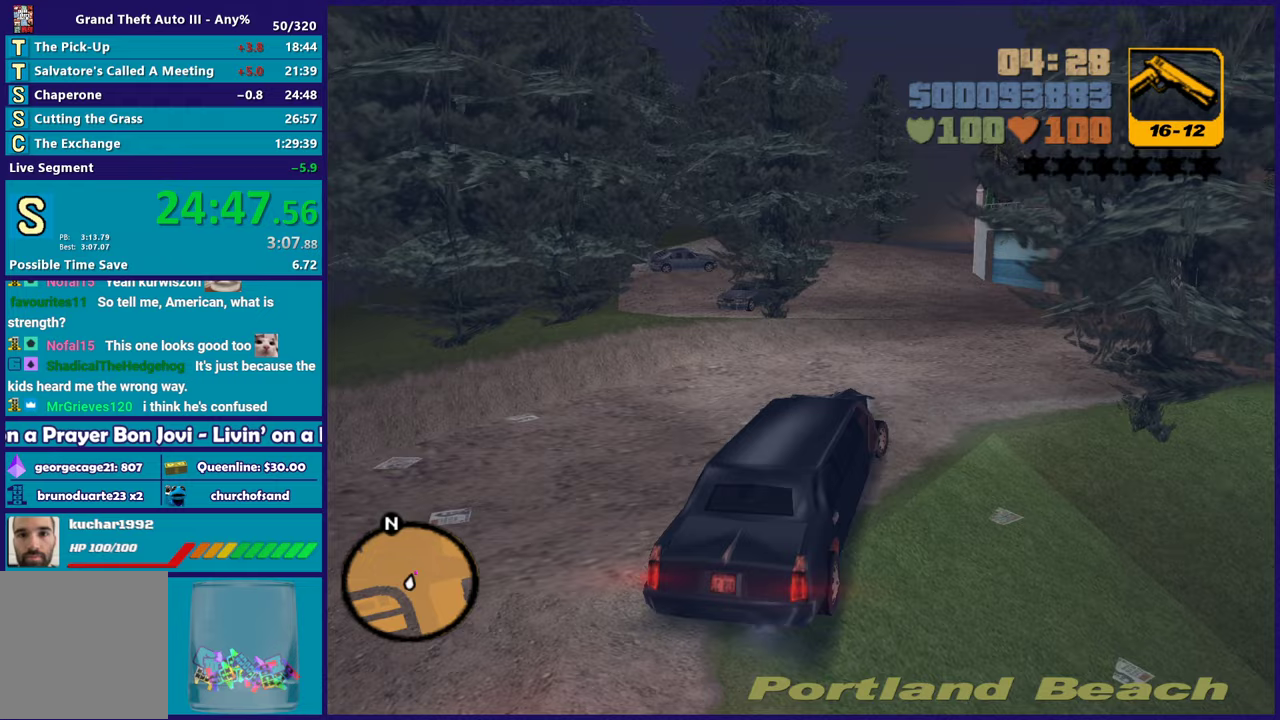
{"buttons": ["A"], "left_stick": "center", "right_stick": "center", "events": [[133, "R2", "up"], [167, "left_stick", "center"], [233, "A", "down"], [317, "left_stick", "right"], [483, "left_stick", "center"]]}